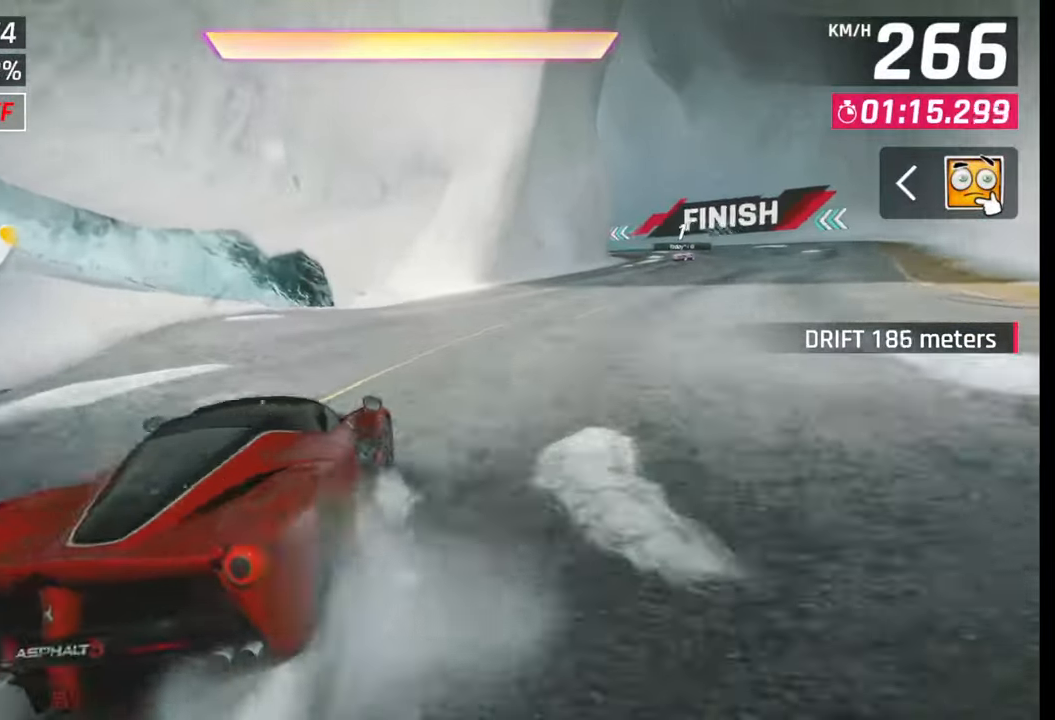
Gameplay with a controller (PlayStation layout); each line is a JSON object with the inputs held at the frame after it. "events" lists button and stick changes between this image and that frame as [ms after this image, input, new state], when the widget could be followed in between.
{"buttons": [], "left_stick": "right", "right_stick": "center", "events": [[150, "CROSS", "up"], [150, "R1", "up"]]}
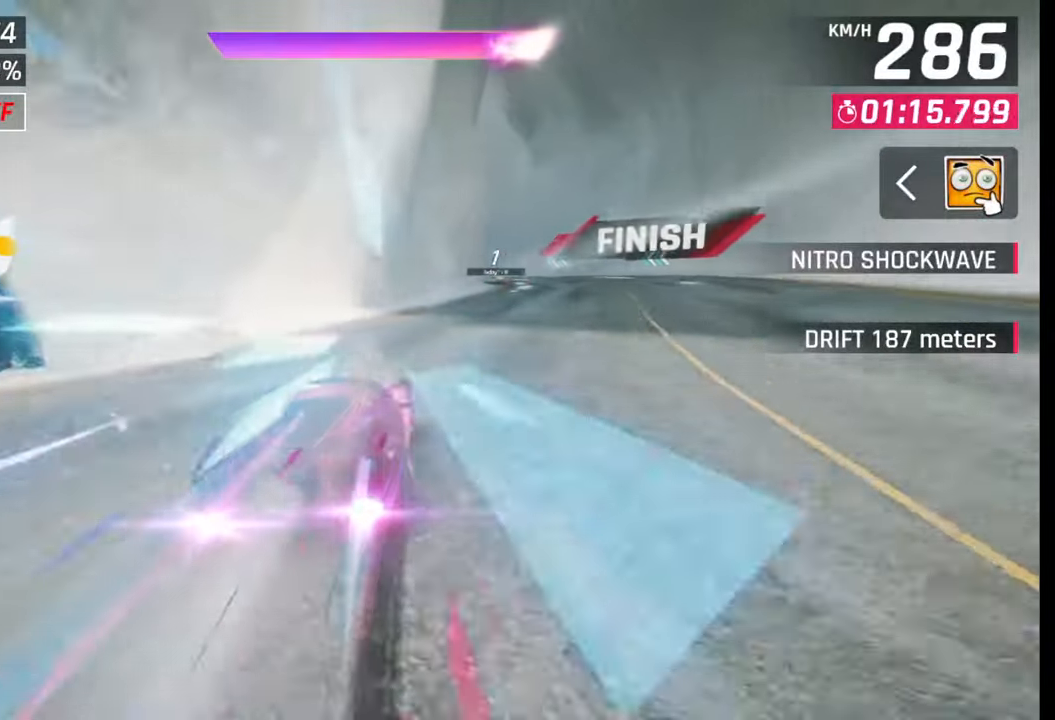
{"buttons": [], "left_stick": "center", "right_stick": "center", "events": [[283, "left_stick", "center"]]}
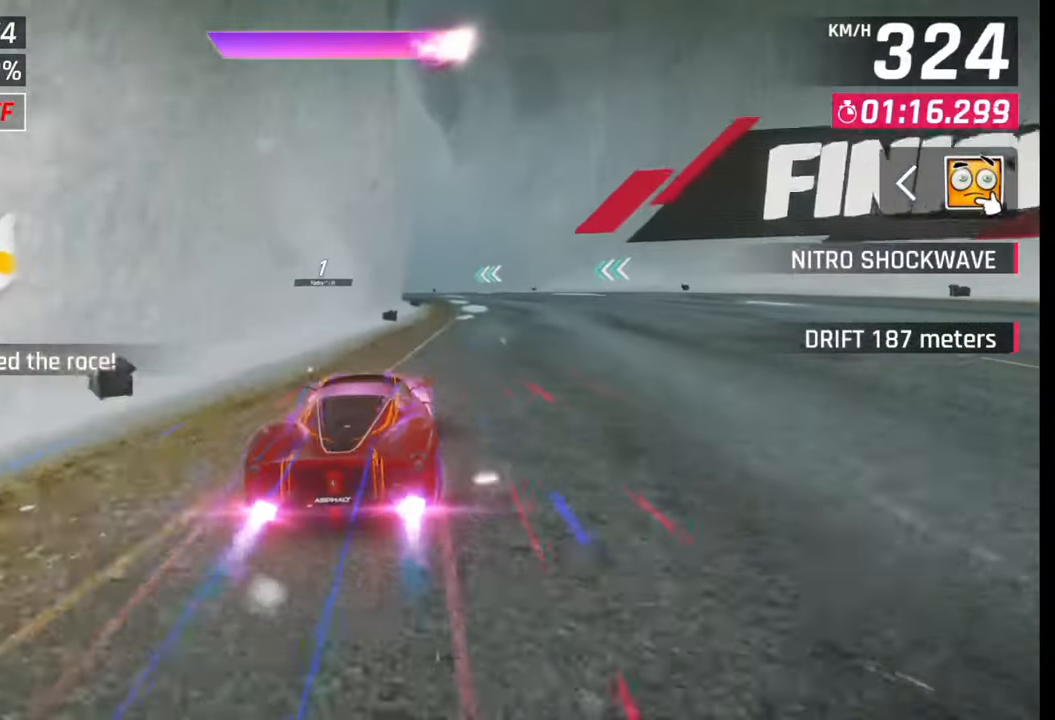
{"buttons": [], "left_stick": "right", "right_stick": "center", "events": [[67, "SQUARE", "down"], [83, "left_stick", "left"], [133, "SQUARE", "up"], [200, "SQUARE", "down"], [300, "SQUARE", "up"], [350, "left_stick", "center"], [367, "R1", "down"], [400, "CROSS", "down"], [400, "left_stick", "right"], [450, "CROSS", "up"], [467, "R1", "up"]]}
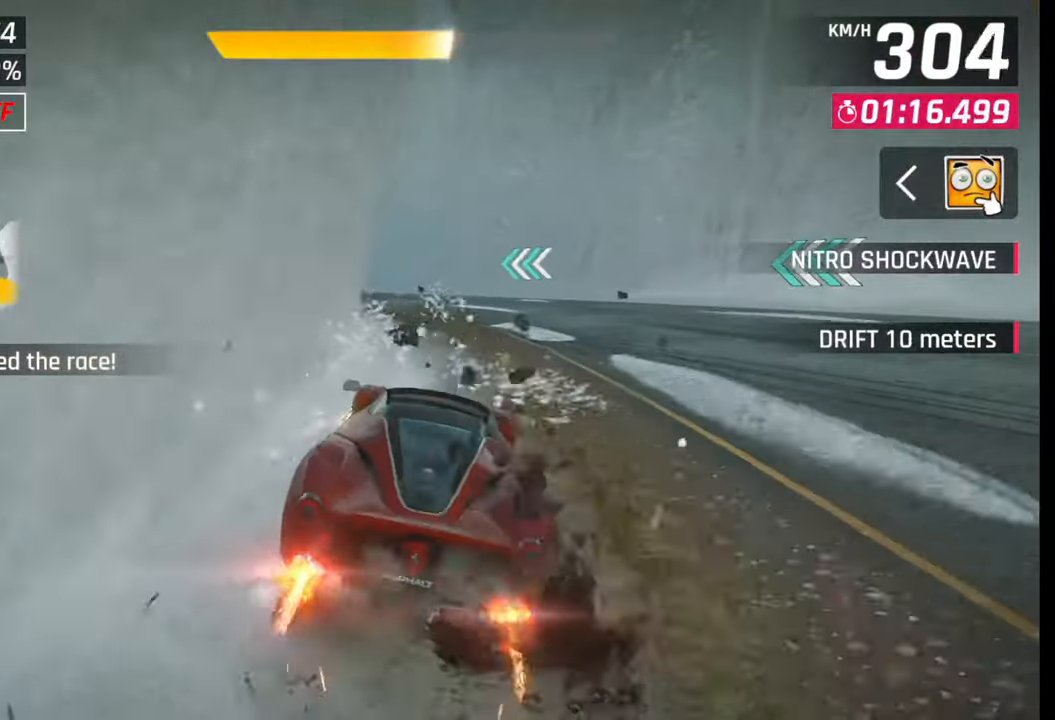
{"buttons": [], "left_stick": "right", "right_stick": "center", "events": [[33, "CROSS", "down"], [50, "R1", "down"], [150, "CROSS", "up"], [150, "R1", "up"], [217, "CROSS", "down"], [217, "R1", "down"], [333, "CROSS", "up"], [333, "R1", "up"]]}
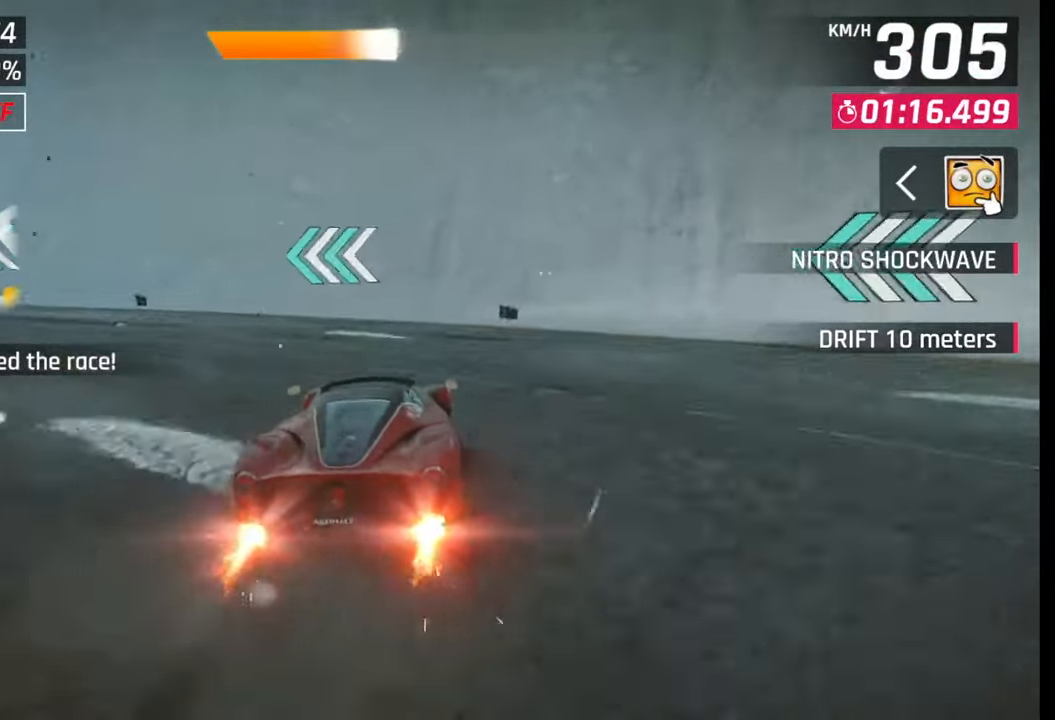
{"buttons": [], "left_stick": "center", "right_stick": "center", "events": [[100, "SQUARE", "down"], [250, "SQUARE", "up"], [483, "left_stick", "center"]]}
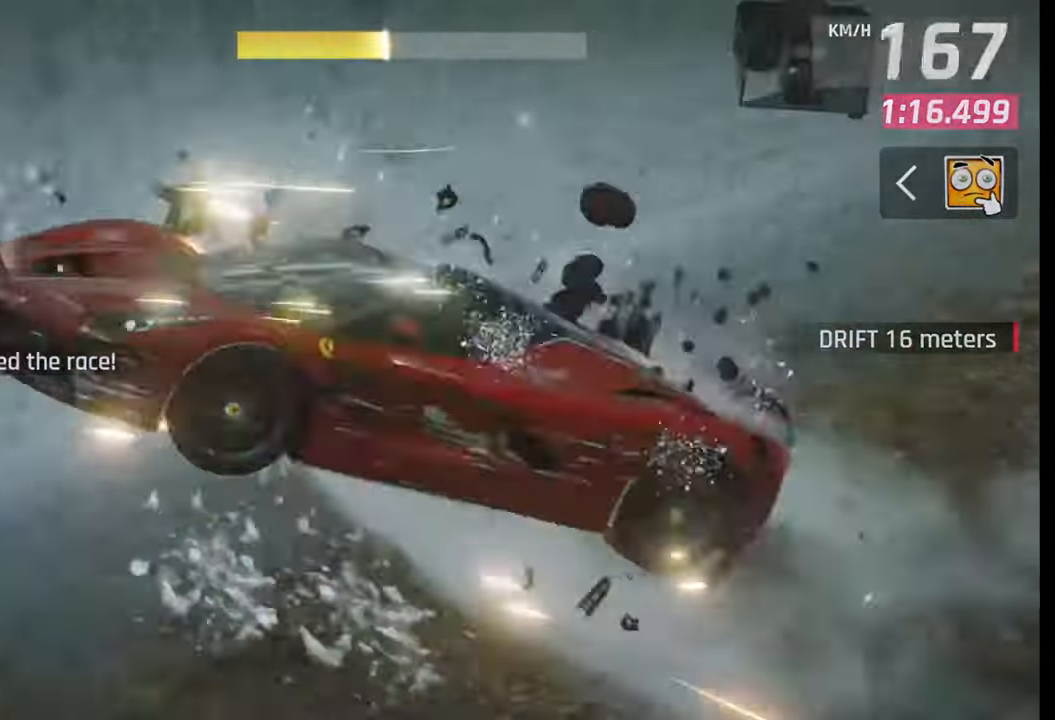
{"buttons": [], "left_stick": "center", "right_stick": "center", "events": [[50, "left_stick", "left"], [217, "left_stick", "center"]]}
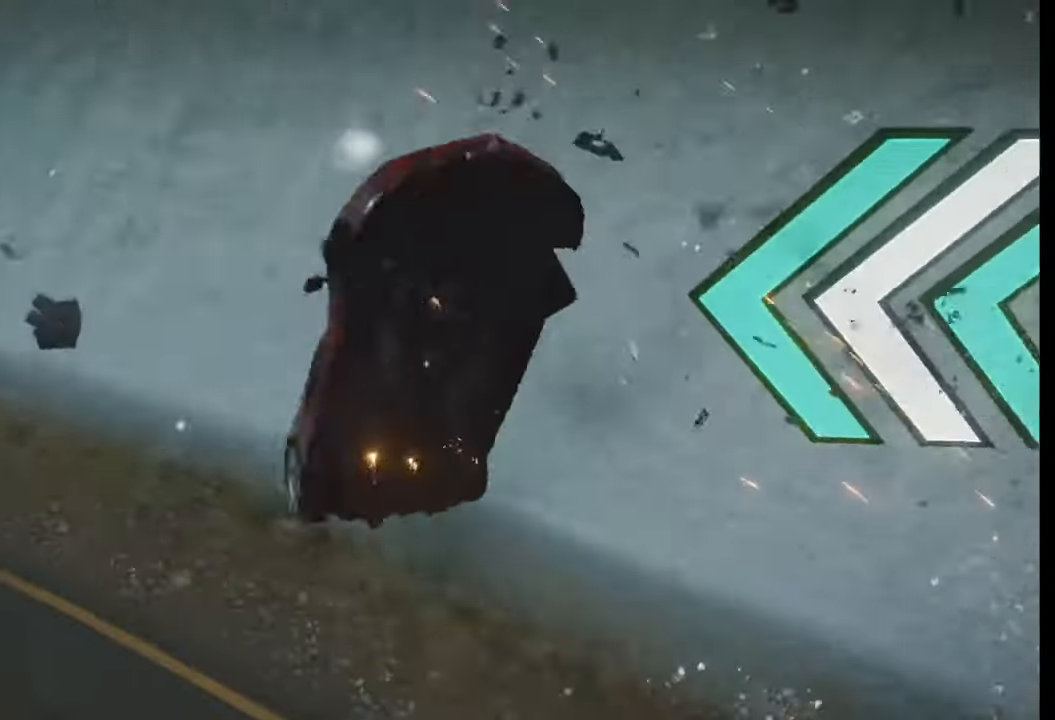
{"buttons": [], "left_stick": "center", "right_stick": "center", "events": []}
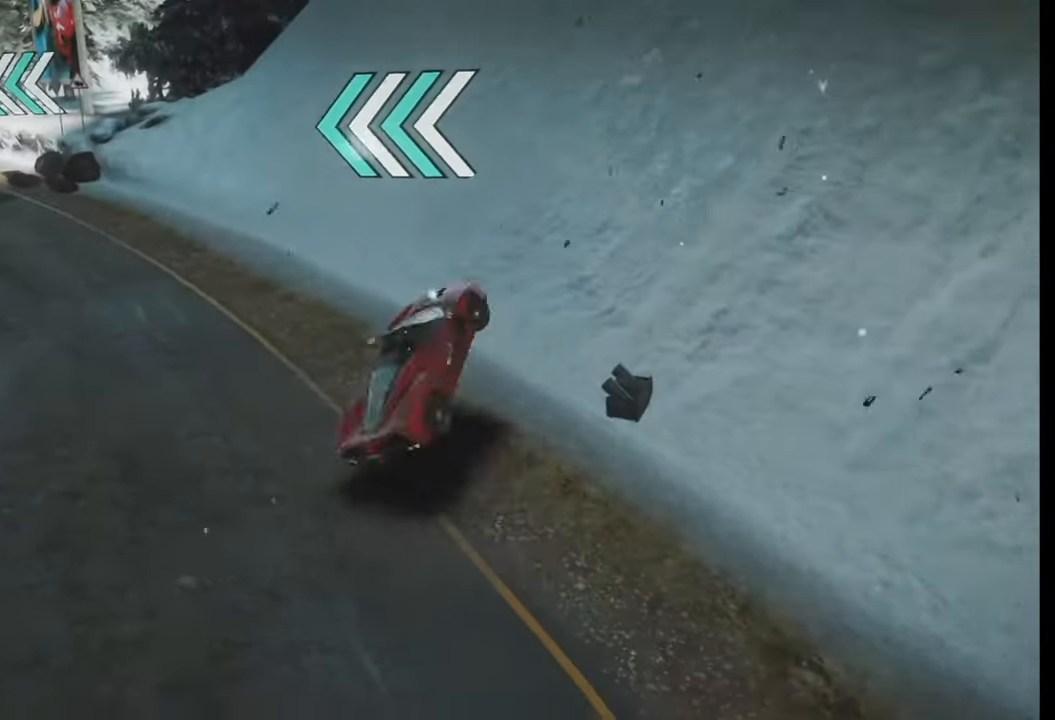
{"buttons": [], "left_stick": "center", "right_stick": "center", "events": []}
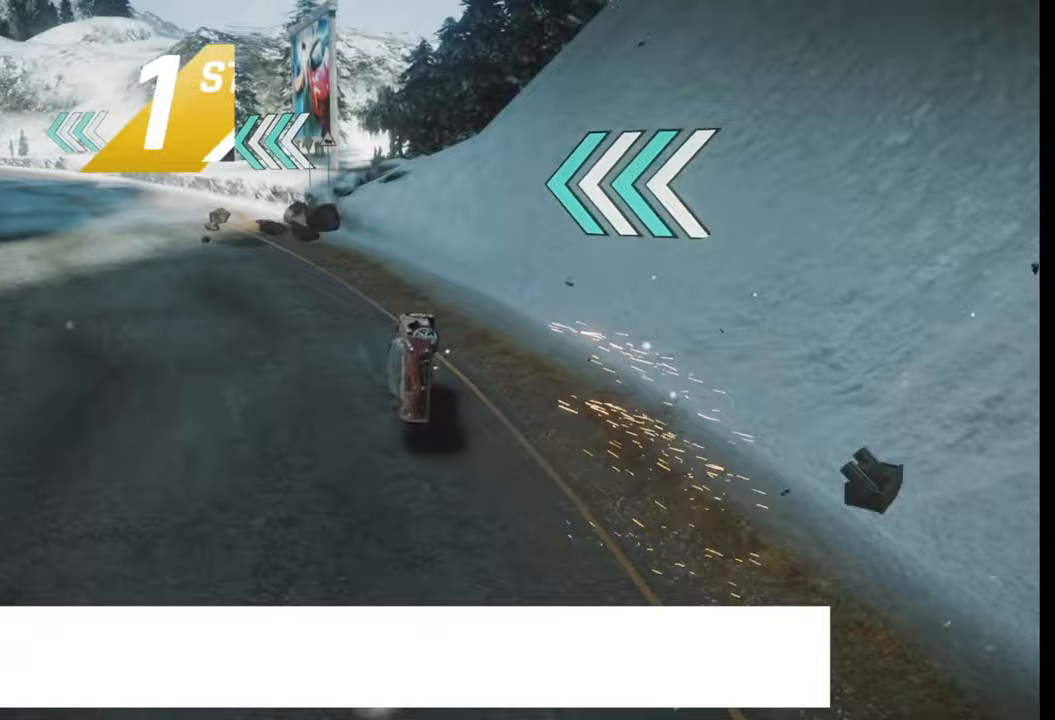
{"buttons": [], "left_stick": "center", "right_stick": "center", "events": []}
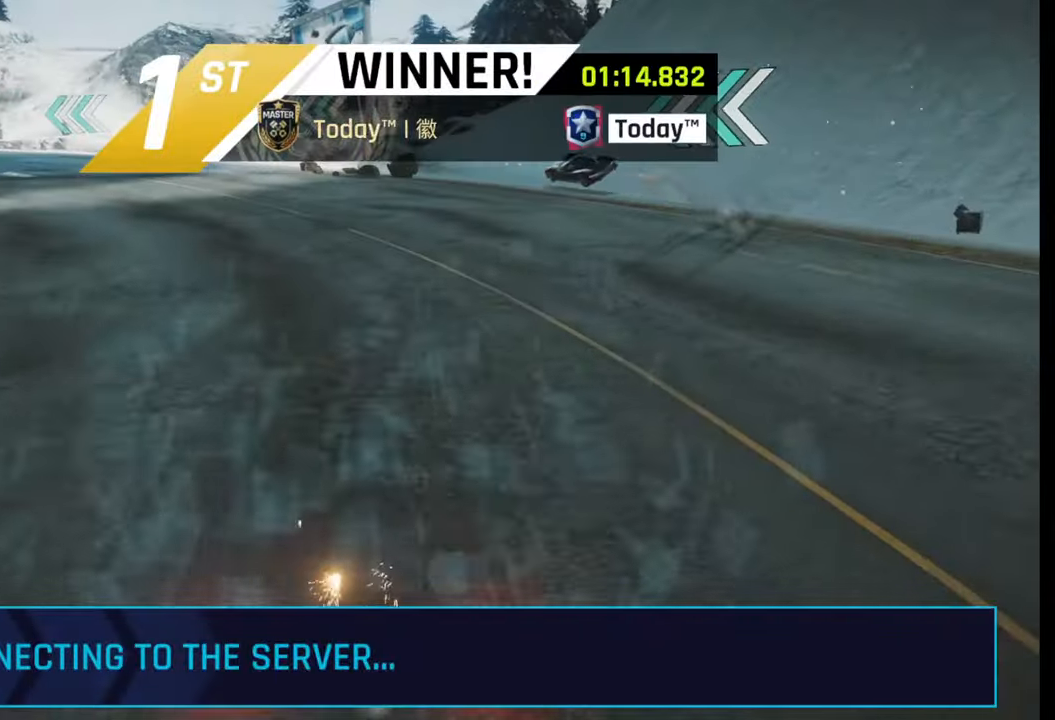
{"buttons": [], "left_stick": "left", "right_stick": "center", "events": [[383, "left_stick", "left"]]}
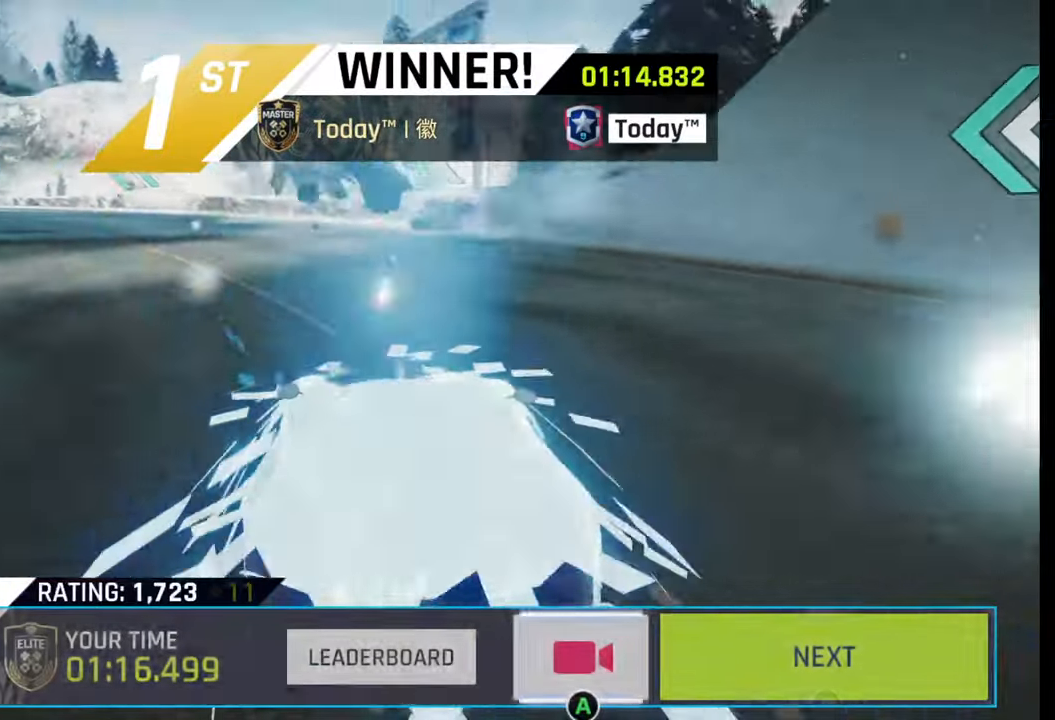
{"buttons": ["CROSS"], "left_stick": "center", "right_stick": "center", "events": [[217, "left_stick", "center"], [450, "CROSS", "down"]]}
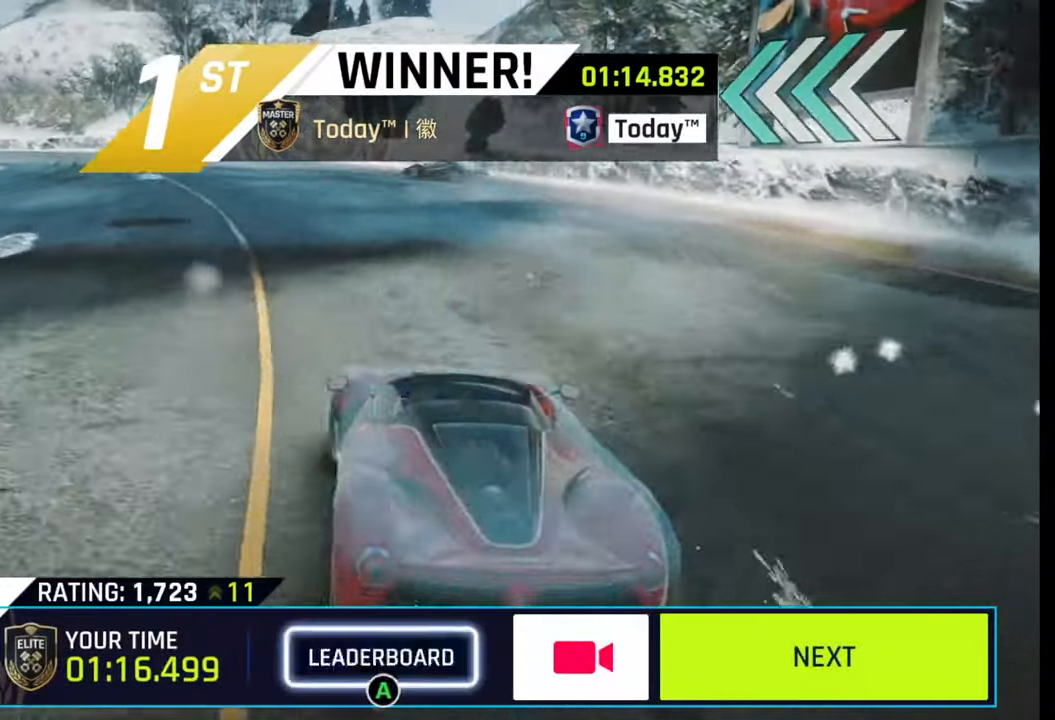
{"buttons": [], "left_stick": "center", "right_stick": "center", "events": [[67, "CROSS", "up"]]}
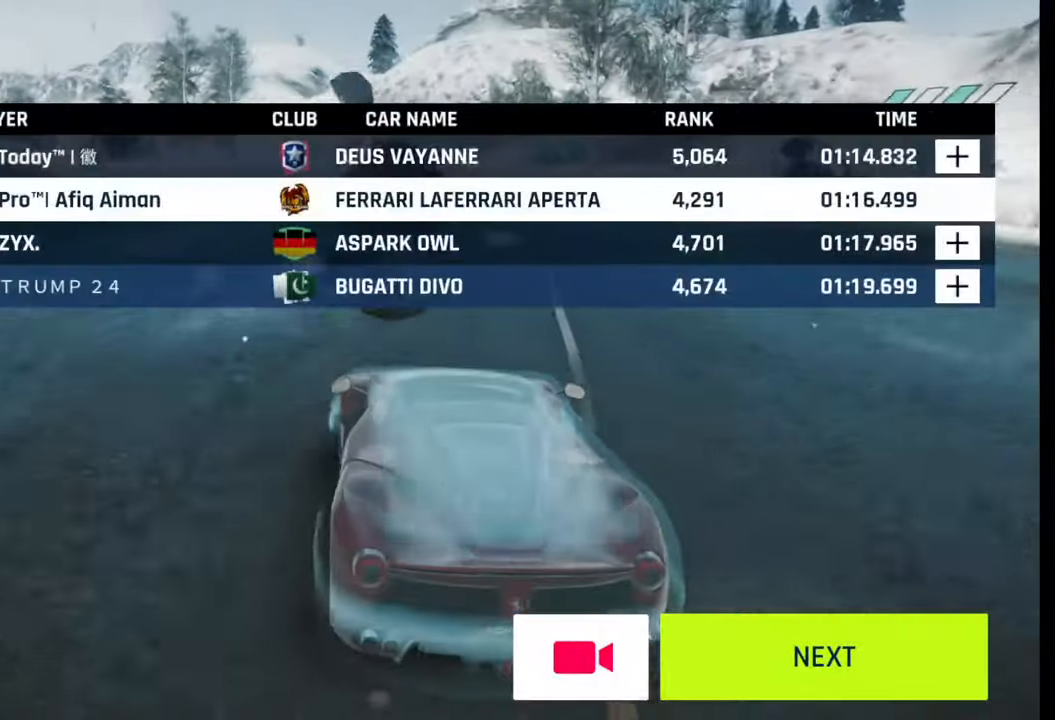
{"buttons": [], "left_stick": "center", "right_stick": "center", "events": []}
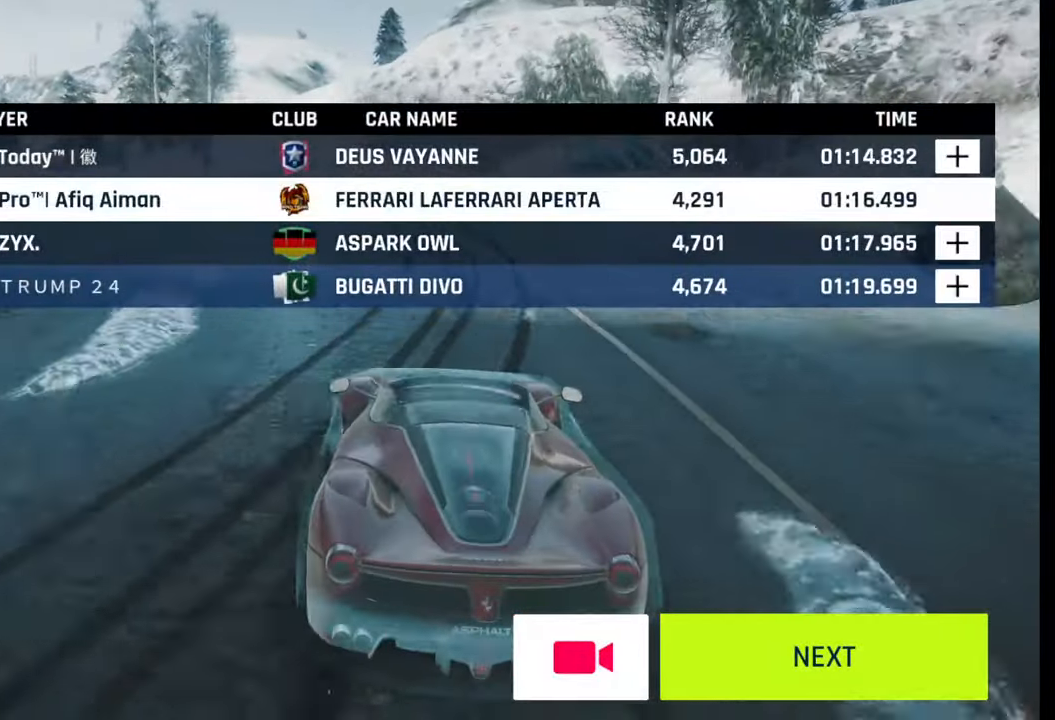
{"buttons": [], "left_stick": "center", "right_stick": "center", "events": []}
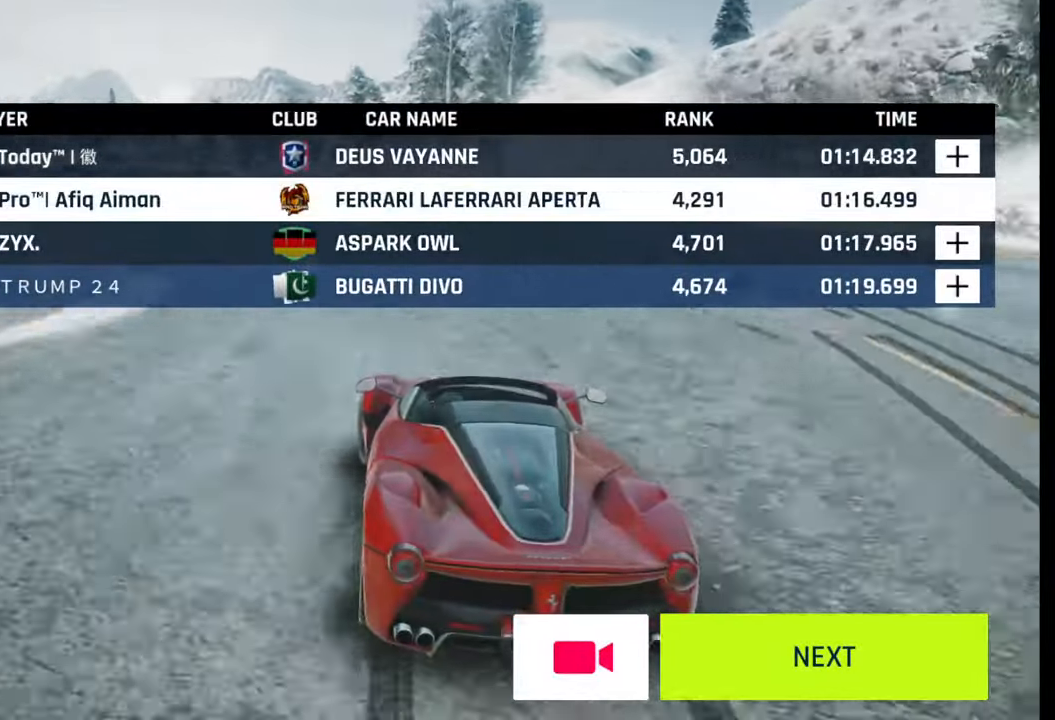
{"buttons": [], "left_stick": "center", "right_stick": "center", "events": []}
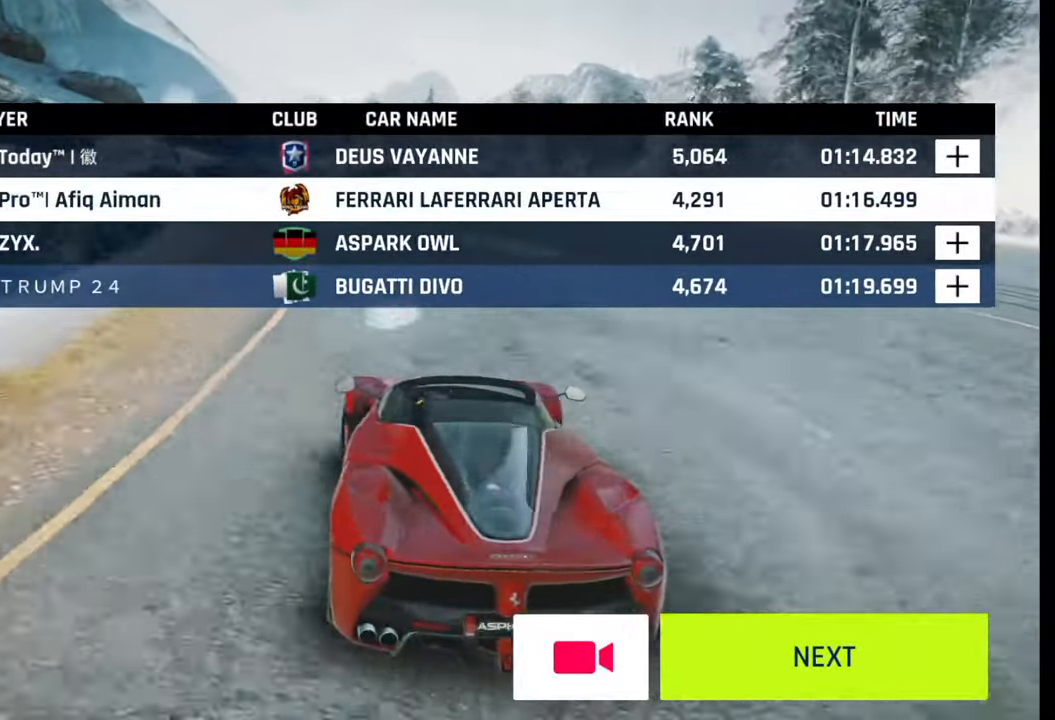
{"buttons": [], "left_stick": "center", "right_stick": "center", "events": []}
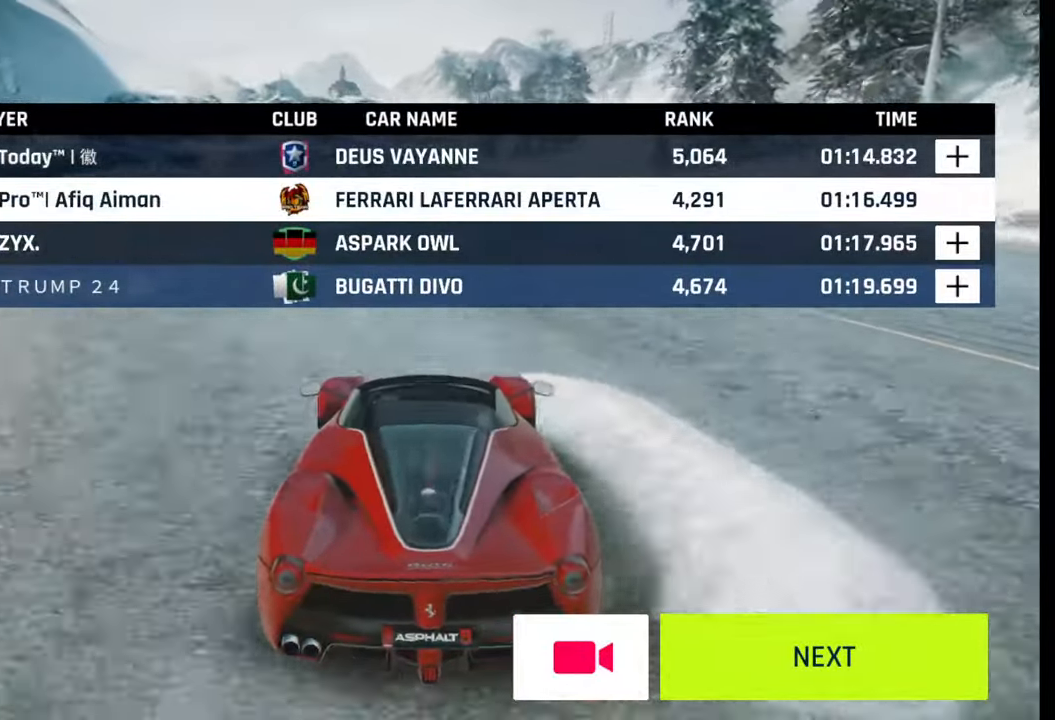
{"buttons": [], "left_stick": "center", "right_stick": "center", "events": []}
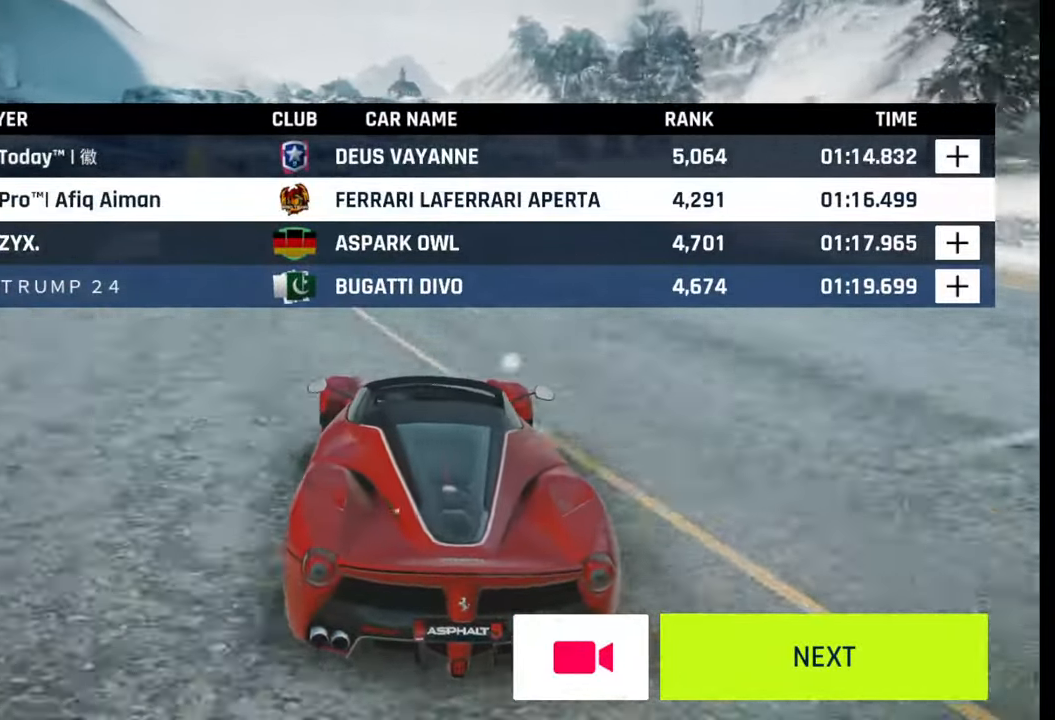
{"buttons": [], "left_stick": "center", "right_stick": "center", "events": []}
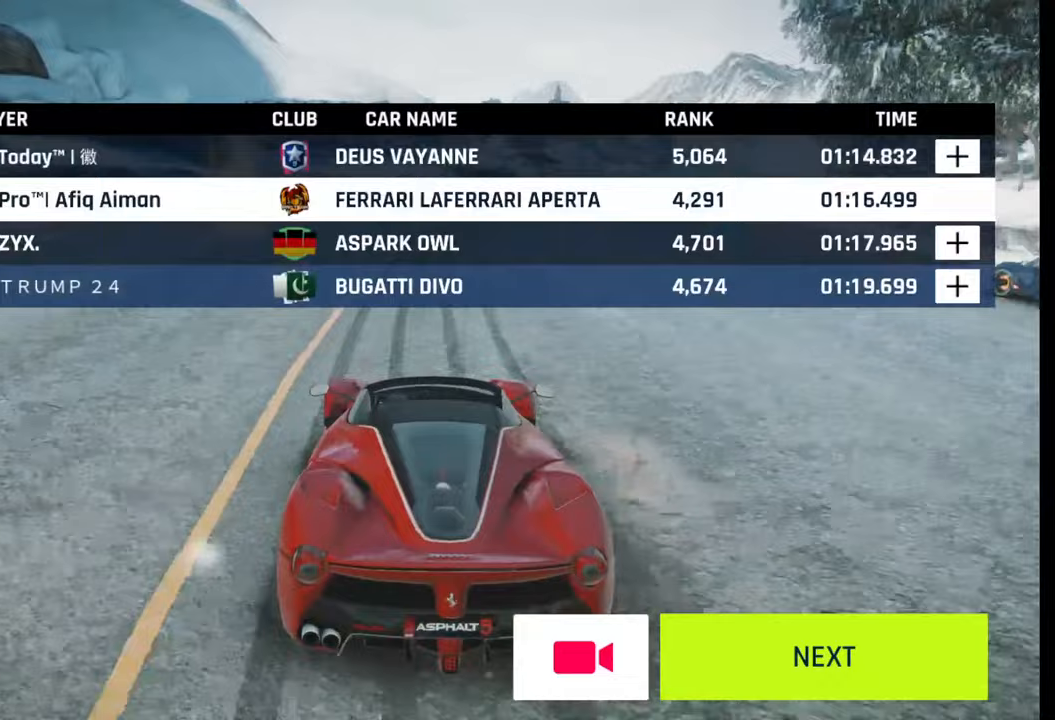
{"buttons": [], "left_stick": "center", "right_stick": "center", "events": []}
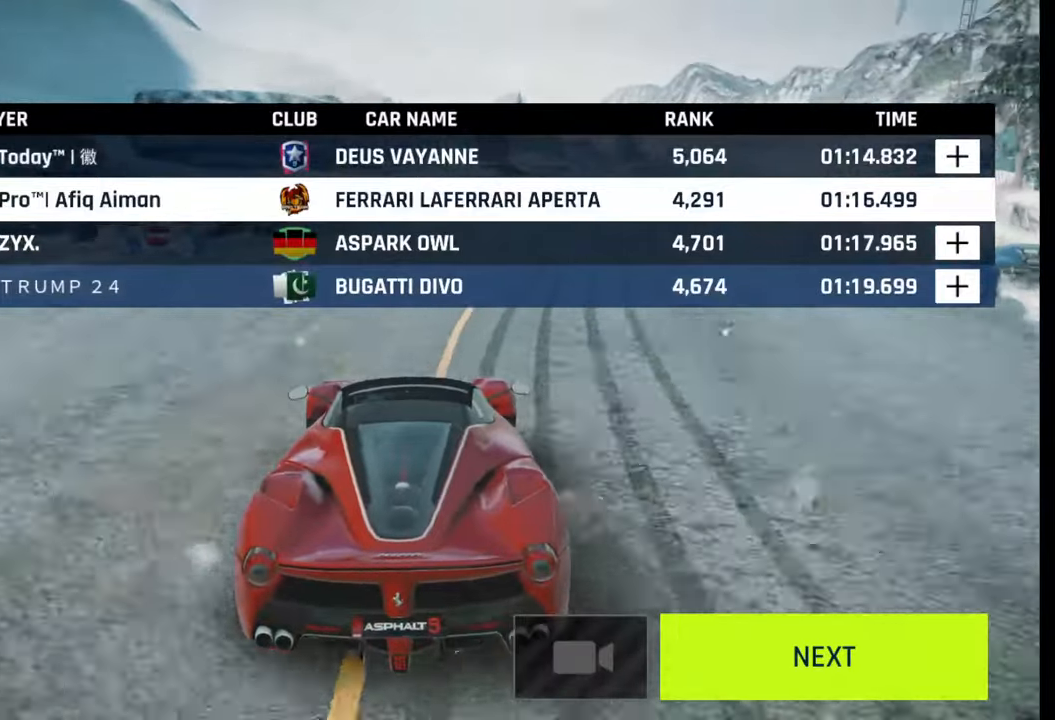
{"buttons": [], "left_stick": "center", "right_stick": "center", "events": [[200, "CIRCLE", "down"], [250, "CIRCLE", "up"]]}
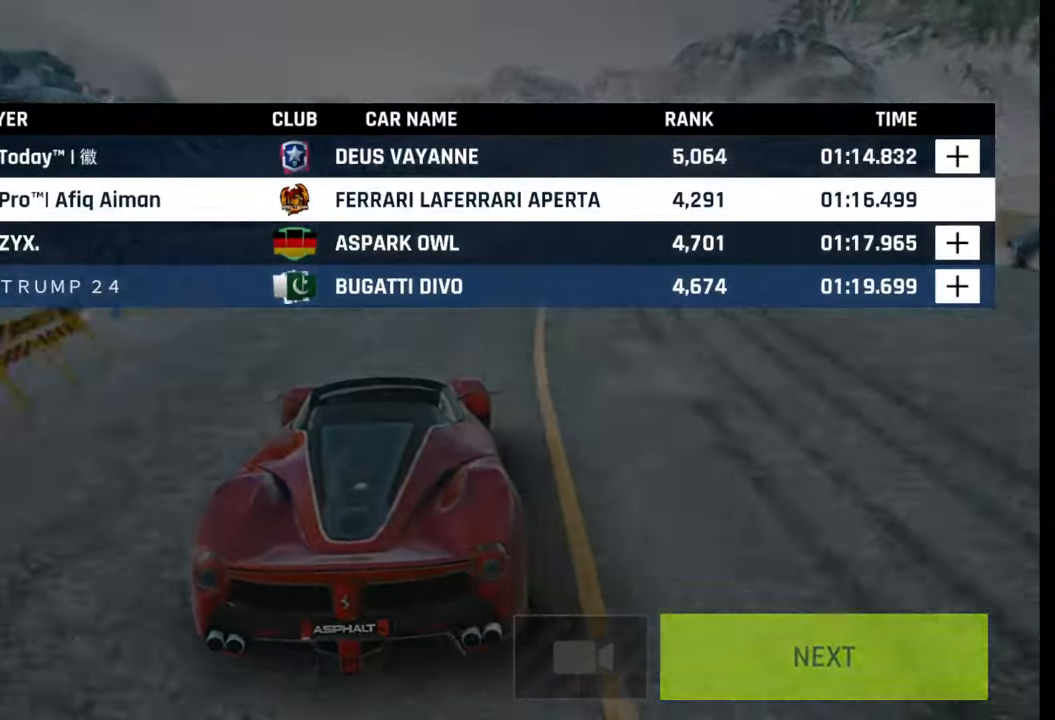
{"buttons": [], "left_stick": "center", "right_stick": "center", "events": []}
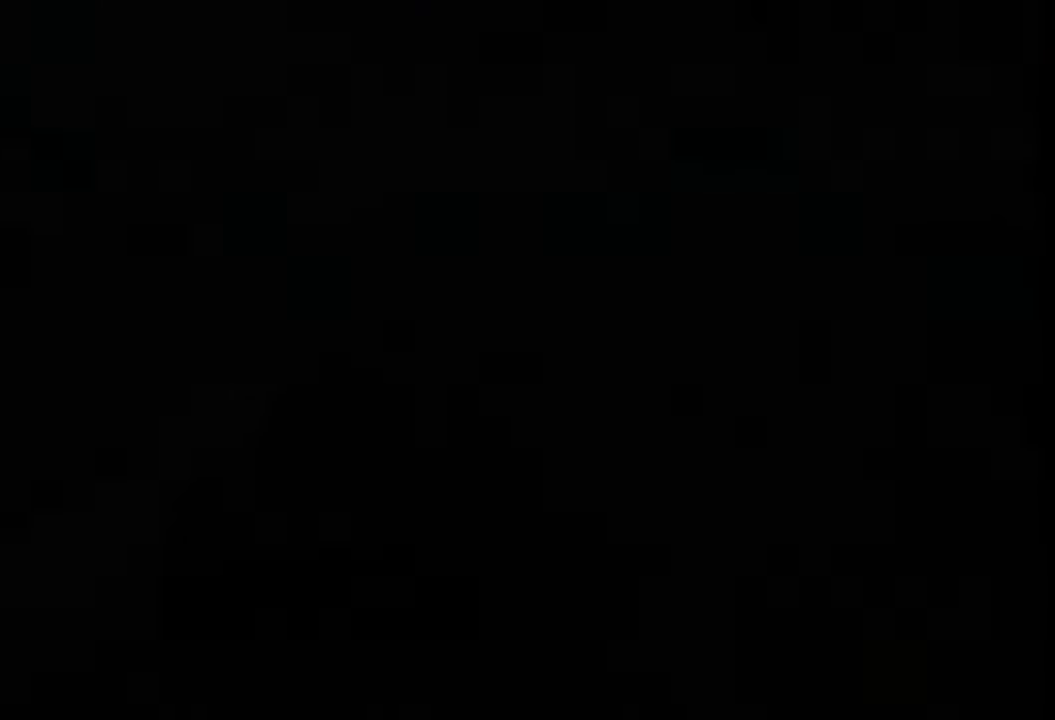
{"buttons": [], "left_stick": "center", "right_stick": "center", "events": []}
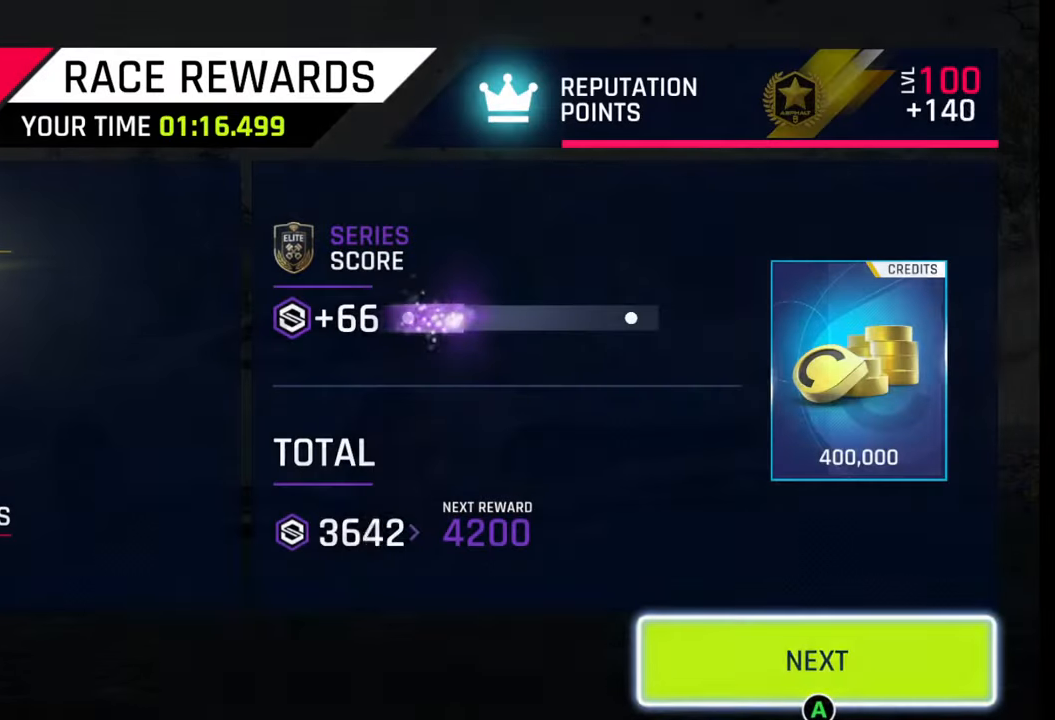
{"buttons": [], "left_stick": "center", "right_stick": "center", "events": []}
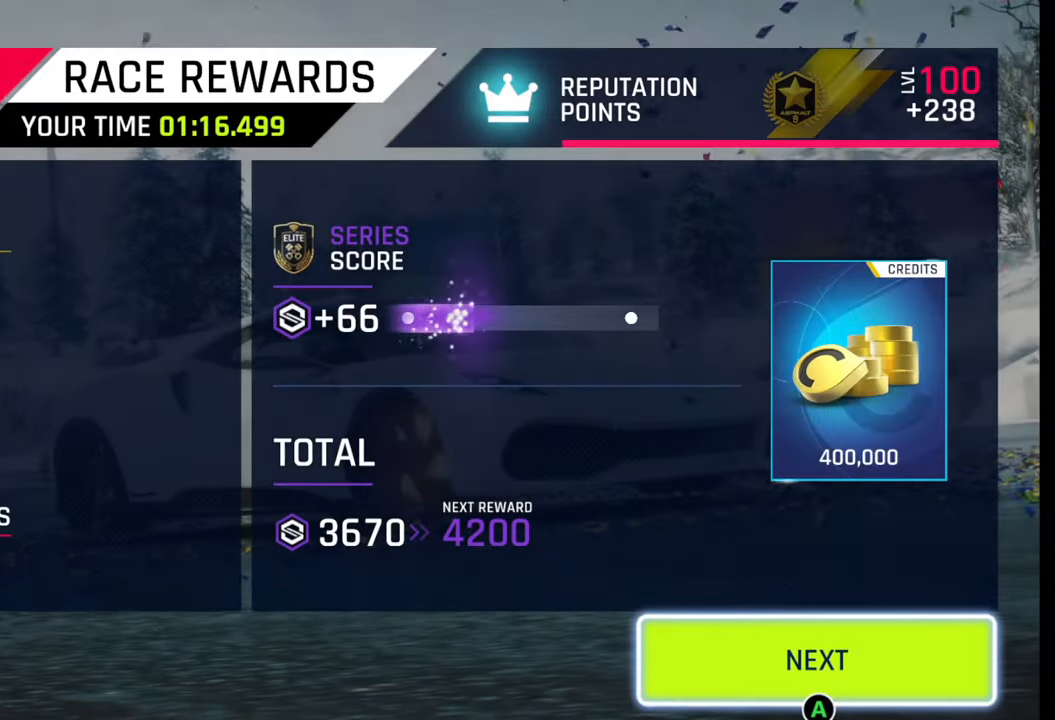
{"buttons": [], "left_stick": "center", "right_stick": "center", "events": [[233, "CIRCLE", "down"], [300, "CIRCLE", "up"]]}
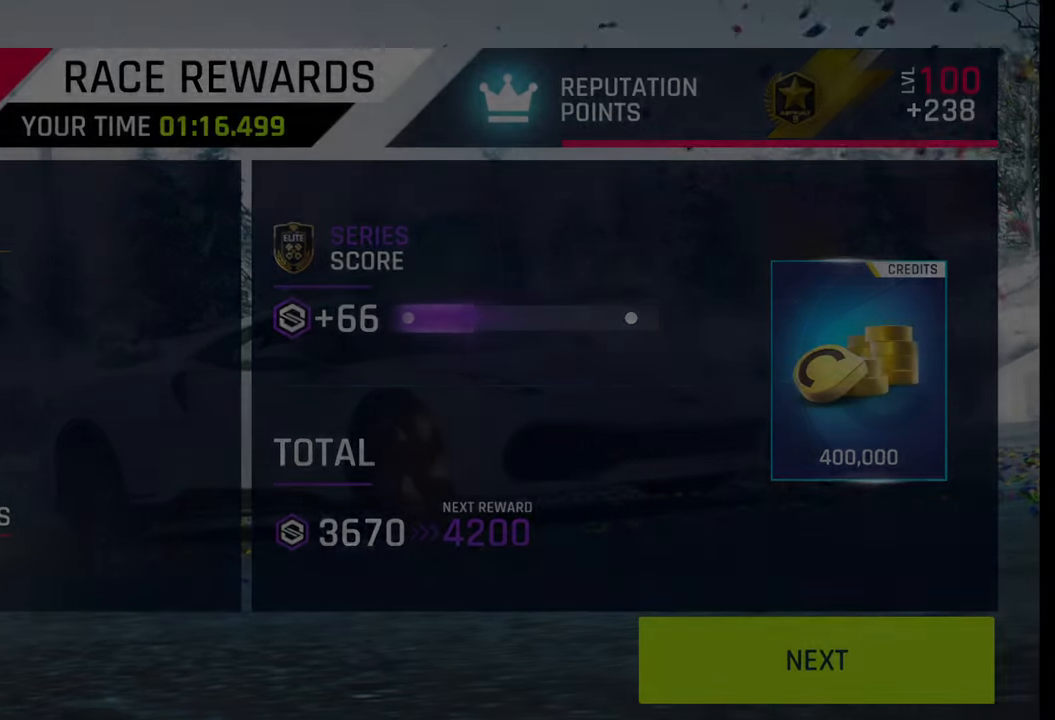
{"buttons": [], "left_stick": "center", "right_stick": "center", "events": []}
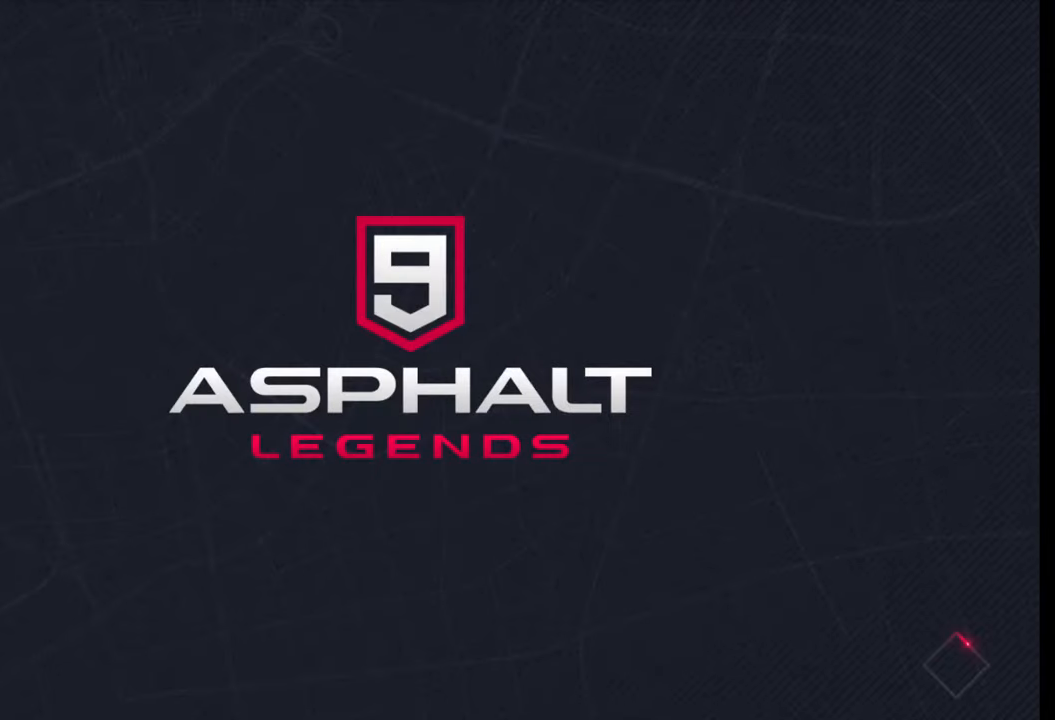
{"buttons": [], "left_stick": "center", "right_stick": "center", "events": []}
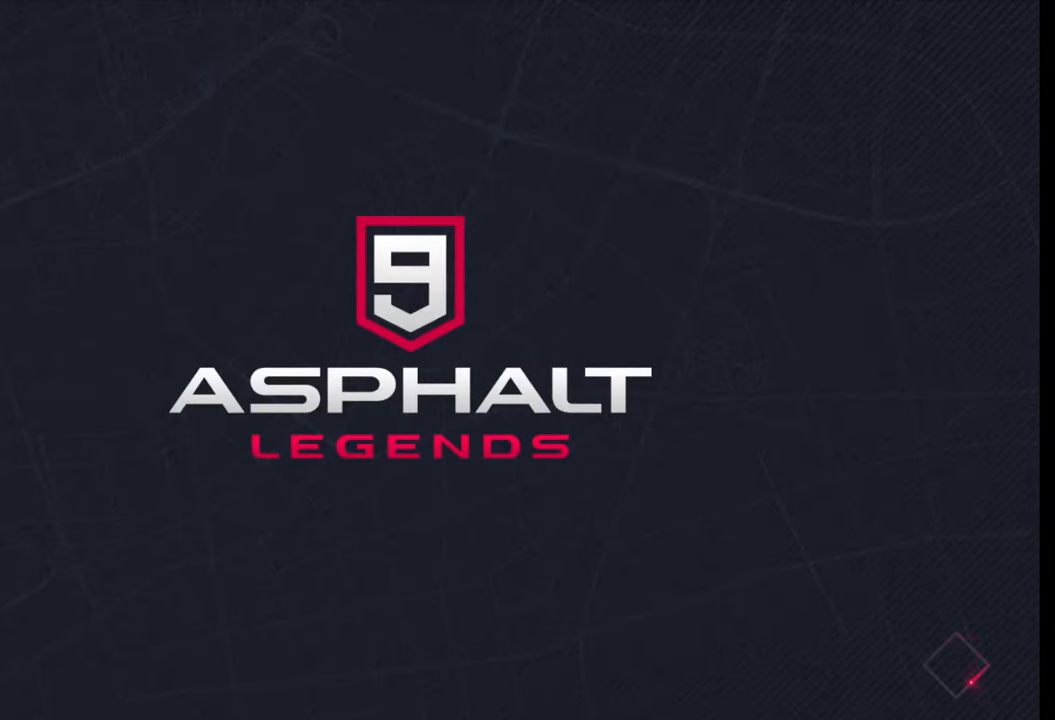
{"buttons": [], "left_stick": "center", "right_stick": "center", "events": []}
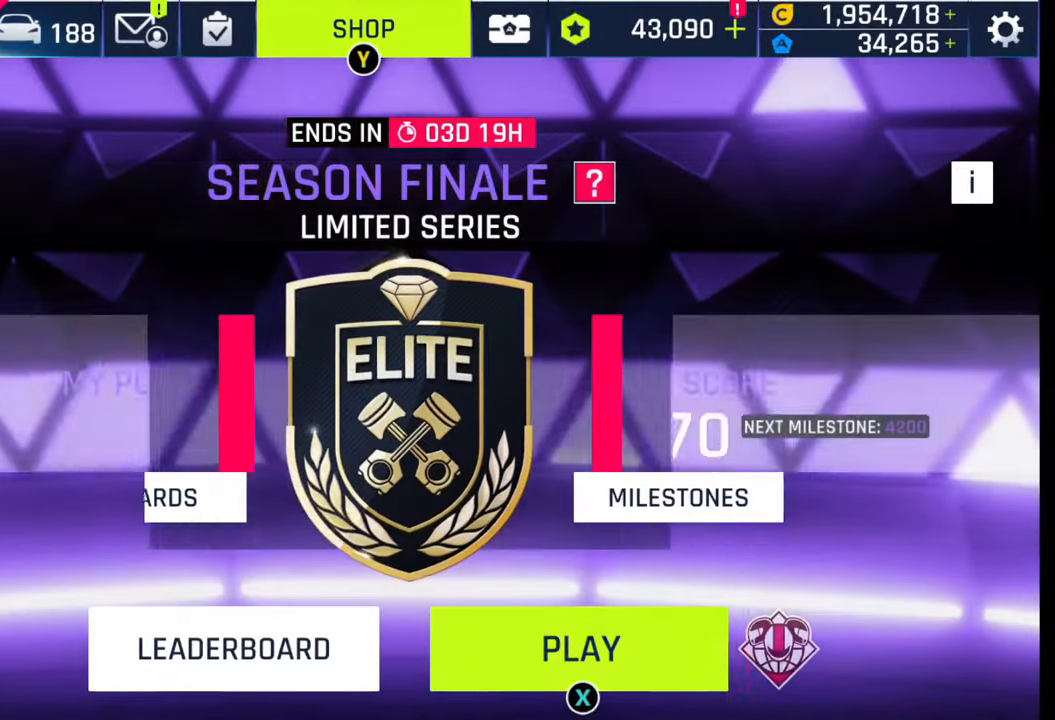
{"buttons": [], "left_stick": "center", "right_stick": "center", "events": []}
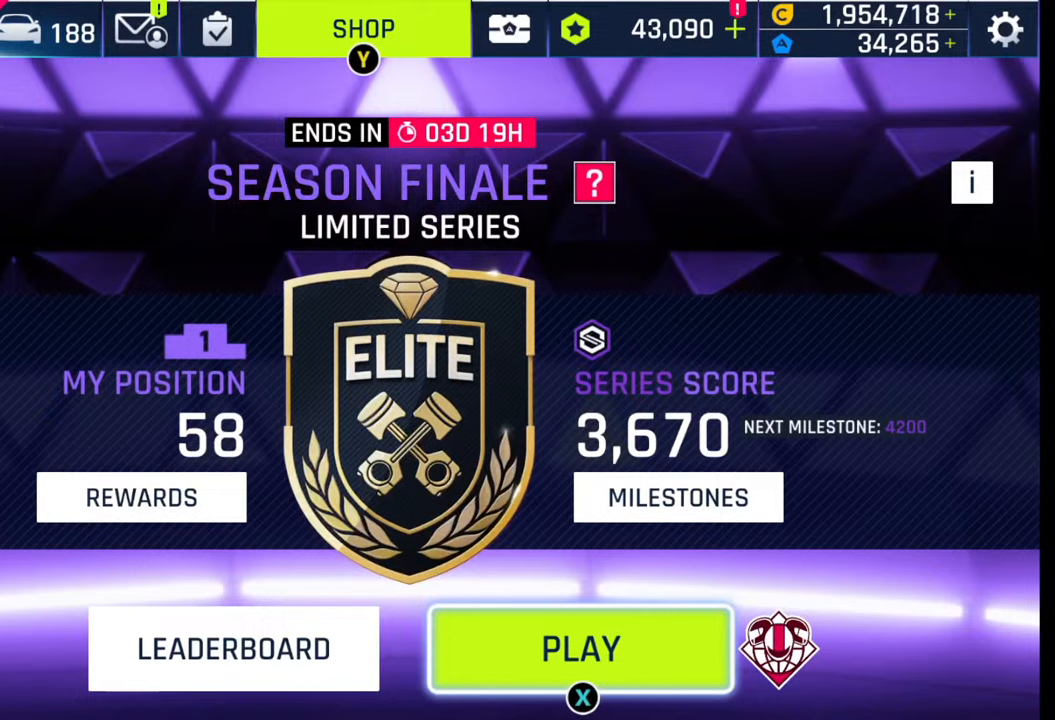
{"buttons": [], "left_stick": "center", "right_stick": "center", "events": []}
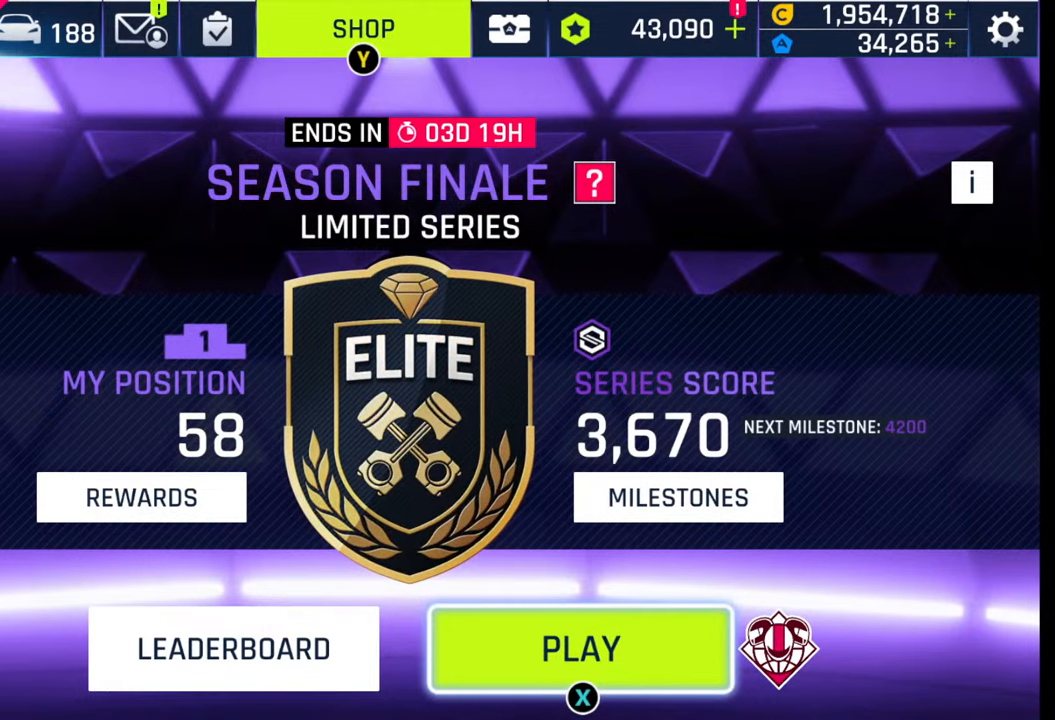
{"buttons": [], "left_stick": "center", "right_stick": "center", "events": [[100, "SQUARE", "down"], [167, "SQUARE", "up"], [283, "SQUARE", "down"], [350, "SQUARE", "up"]]}